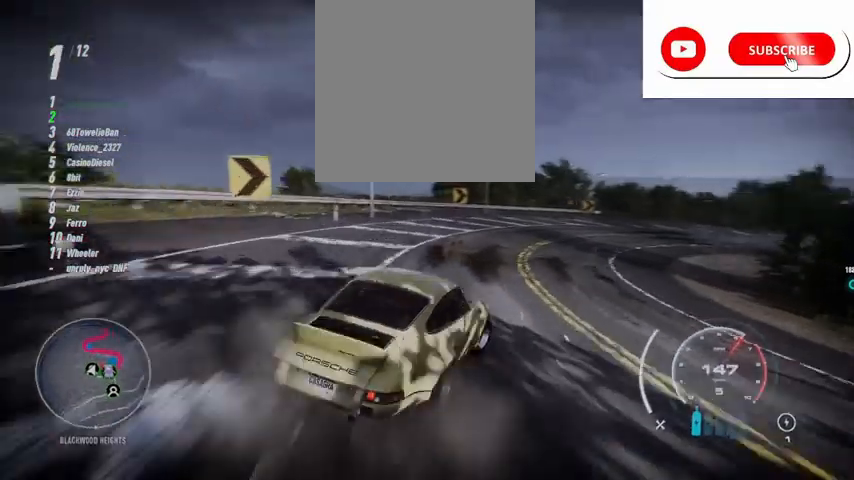
Gameplay with a controller (Xbox layout); each line is a JSON object with the inputs held at the frame after it. "events" lists button and stick changes between this image and that frame as [ms after this image, input, new state], when the widget could be followed in between. Not read: L3 R3.
{"buttons": ["A", "R2"], "left_stick": "right", "right_stick": "center", "events": [[417, "A", "down"]]}
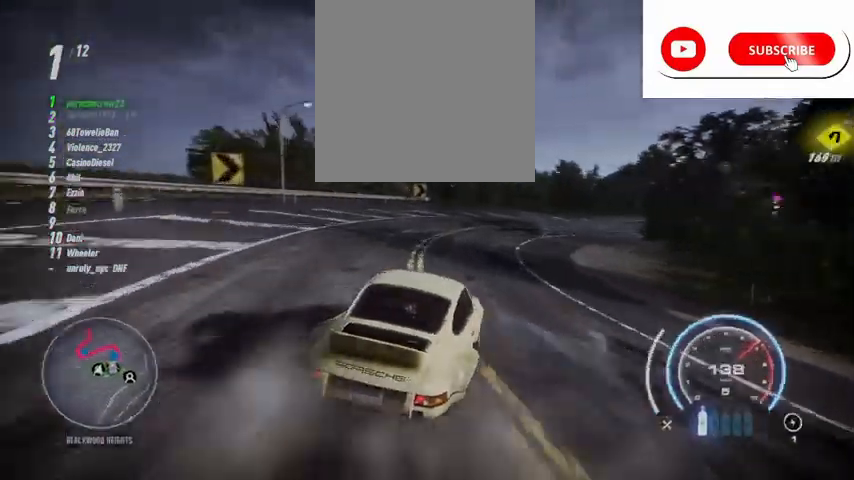
{"buttons": ["A", "R2"], "left_stick": "right", "right_stick": "center", "events": [[292, "R1", "down"], [417, "A", "up"], [417, "R1", "up"], [459, "A", "down"]]}
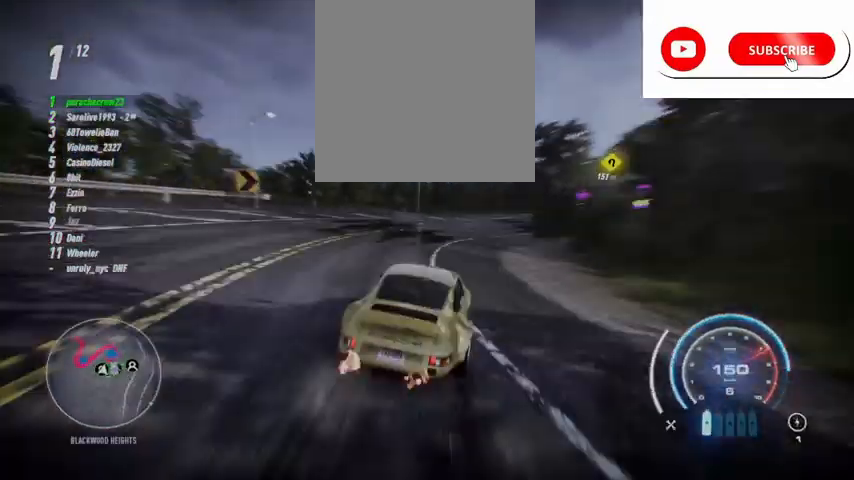
{"buttons": ["A", "R2"], "left_stick": "right", "right_stick": "center", "events": []}
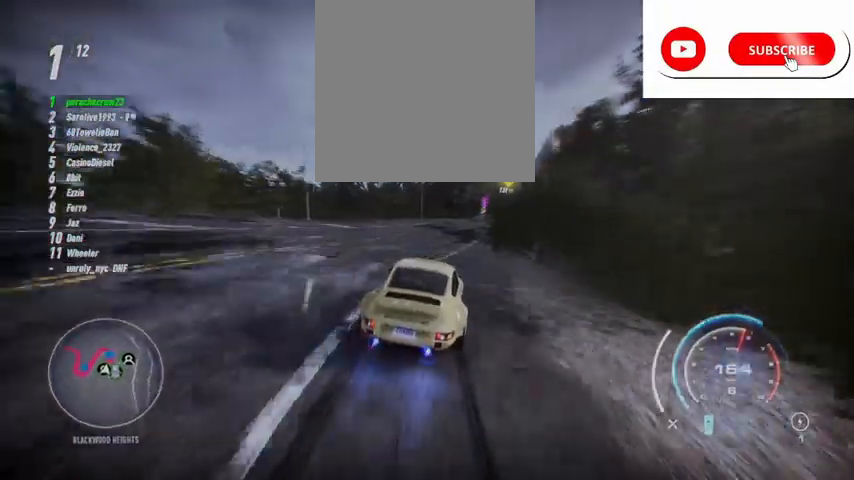
{"buttons": ["R2"], "left_stick": "right", "right_stick": "center", "events": [[417, "A", "up"]]}
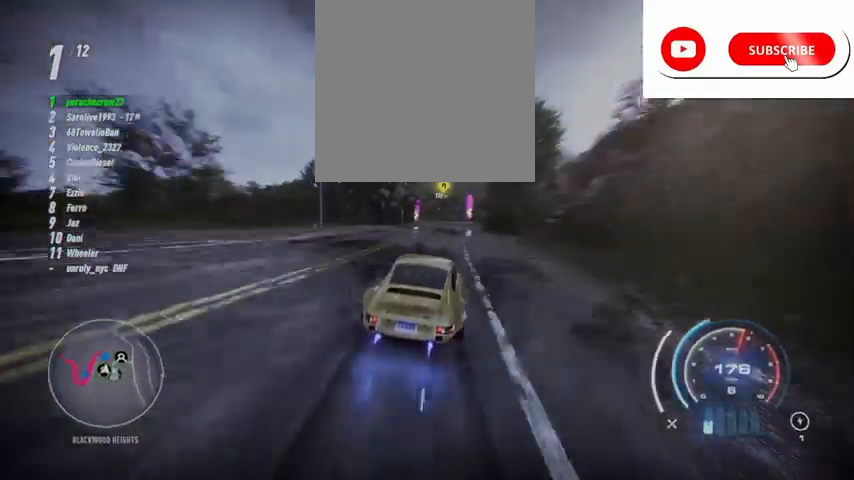
{"buttons": ["R2"], "left_stick": "right", "right_stick": "down", "events": [[208, "right_stick", "down"]]}
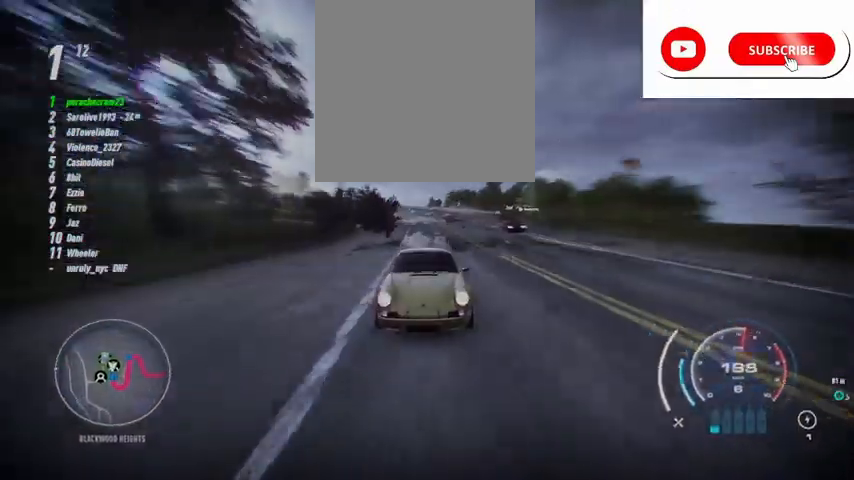
{"buttons": ["R2"], "left_stick": "right", "right_stick": "down", "events": []}
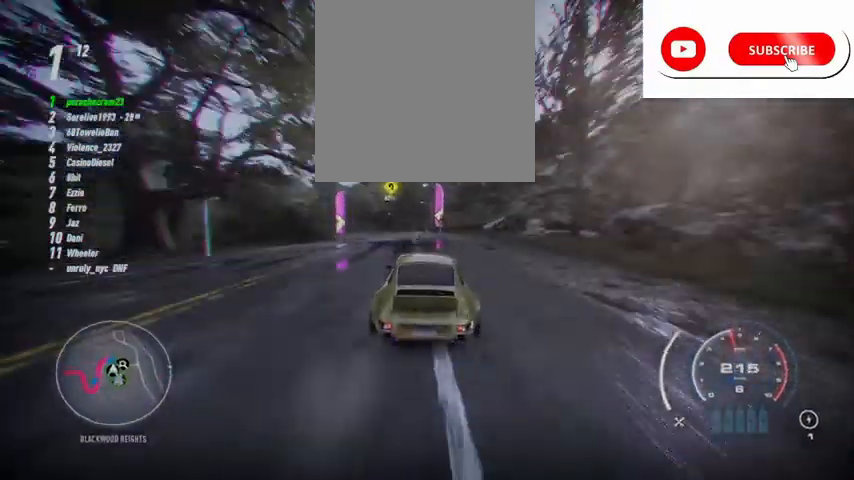
{"buttons": ["R2"], "left_stick": "up-left", "right_stick": "down", "events": [[292, "left_stick", "up-left"]]}
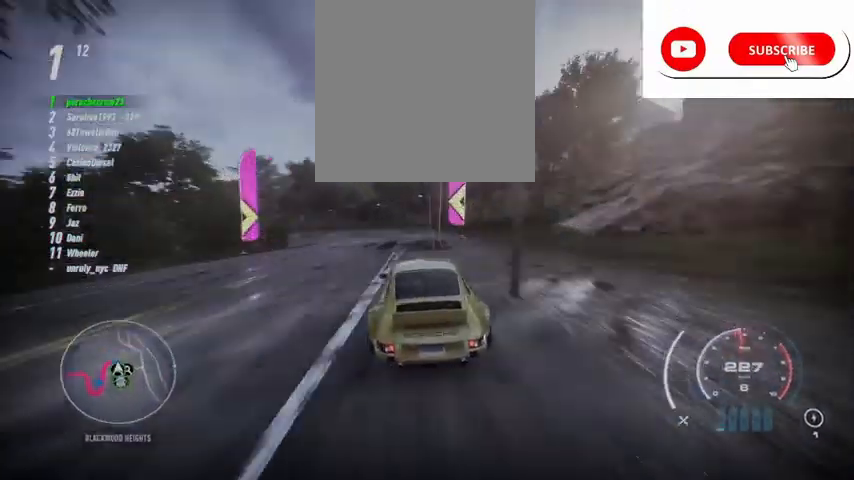
{"buttons": [], "left_stick": "left", "right_stick": "down", "events": [[125, "left_stick", "left"], [459, "R2", "up"]]}
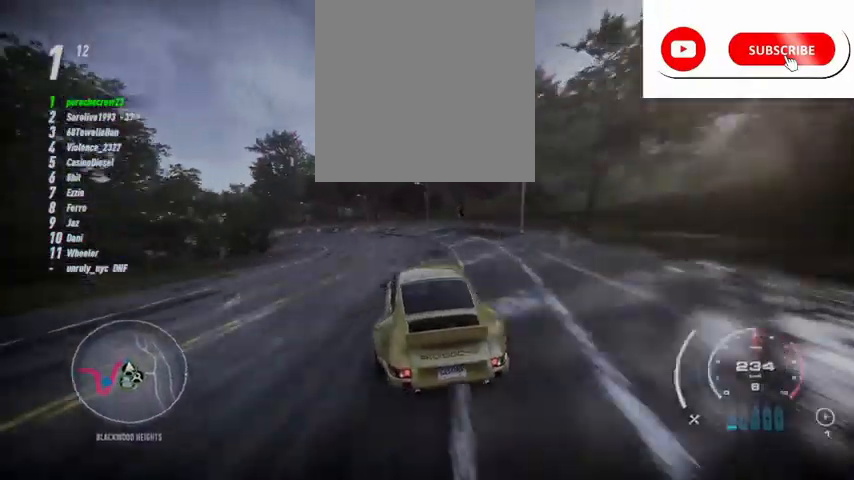
{"buttons": ["R2"], "left_stick": "left", "right_stick": "down", "events": [[83, "R2", "down"]]}
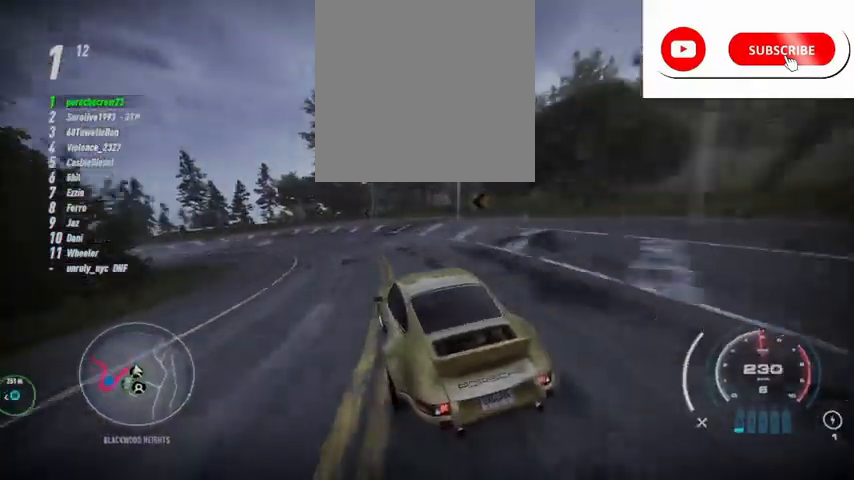
{"buttons": ["R2"], "left_stick": "left", "right_stick": "down", "events": []}
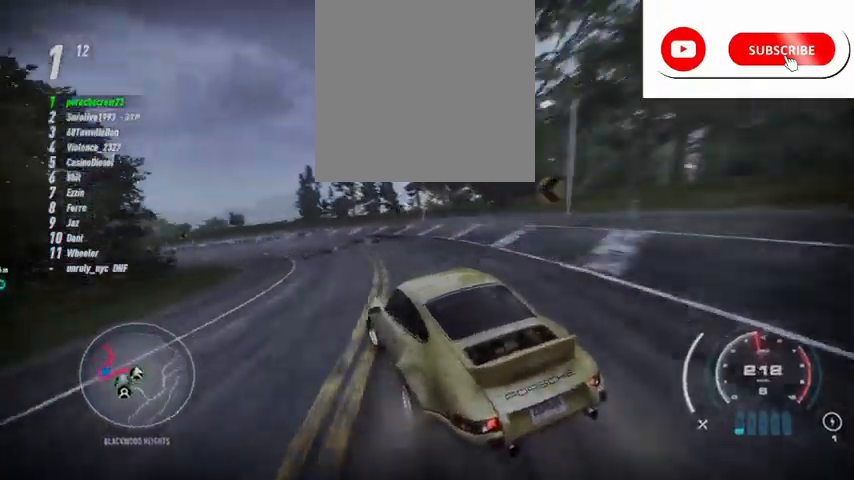
{"buttons": ["R2"], "left_stick": "left", "right_stick": "center", "events": [[125, "right_stick", "center"]]}
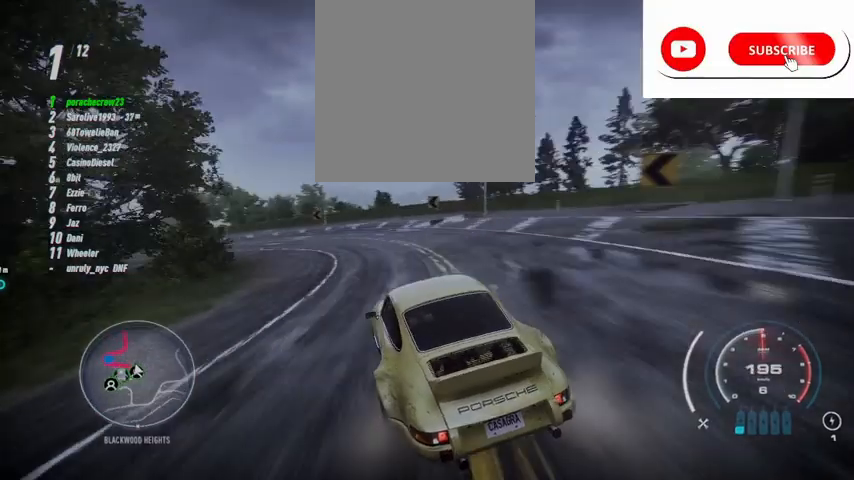
{"buttons": ["R2"], "left_stick": "left", "right_stick": "center", "events": []}
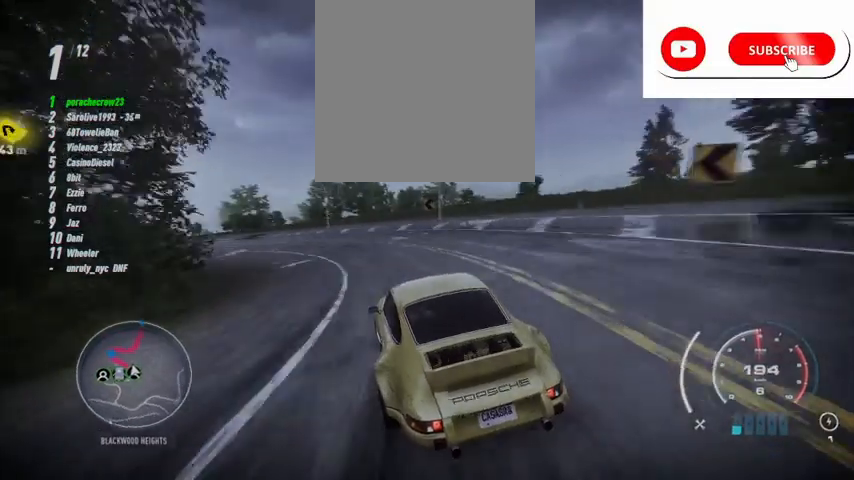
{"buttons": ["R2"], "left_stick": "left", "right_stick": "center", "events": []}
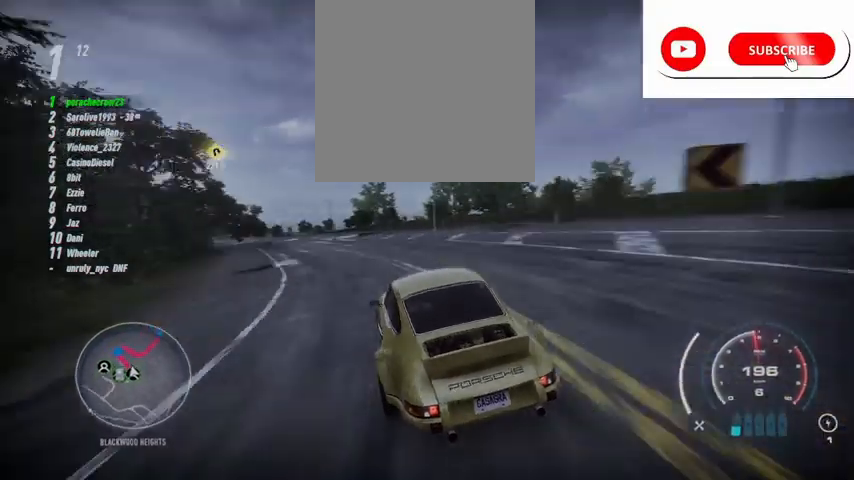
{"buttons": ["R2"], "left_stick": "left", "right_stick": "center", "events": []}
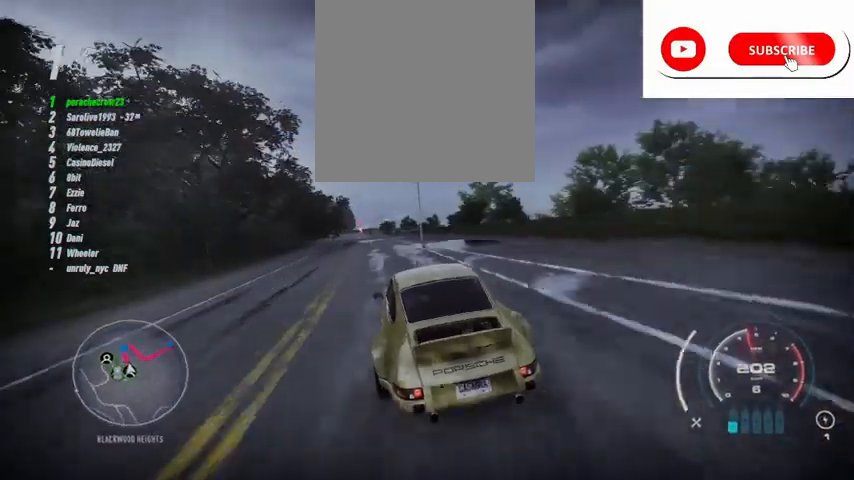
{"buttons": ["R2"], "left_stick": "left", "right_stick": "down", "events": [[208, "right_stick", "down"]]}
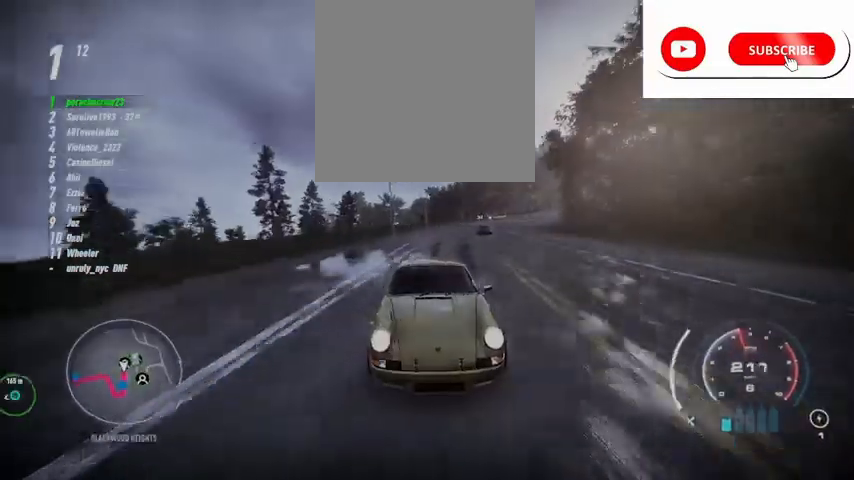
{"buttons": ["R2"], "left_stick": "left", "right_stick": "center", "events": [[167, "right_stick", "center"]]}
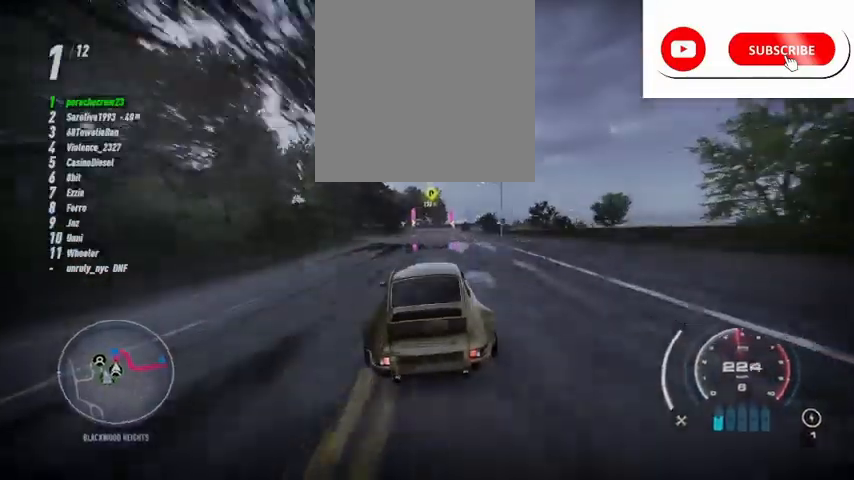
{"buttons": ["R2"], "left_stick": "left", "right_stick": "center", "events": []}
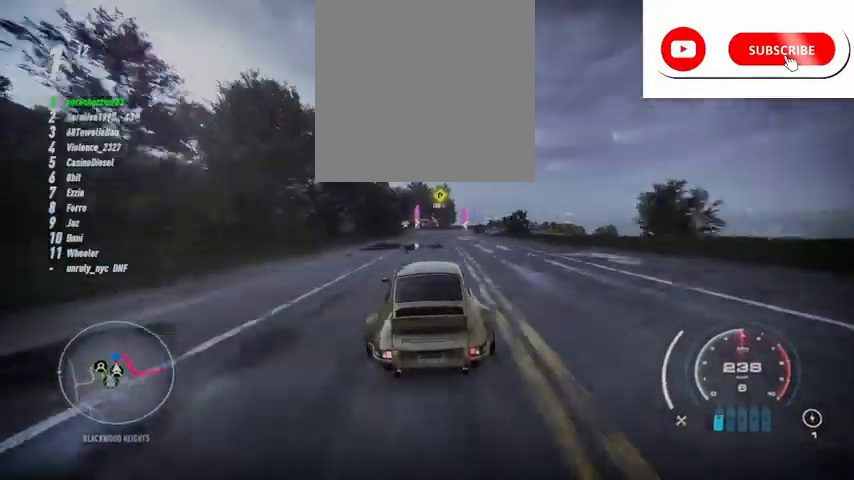
{"buttons": ["R2"], "left_stick": "left", "right_stick": "center", "events": []}
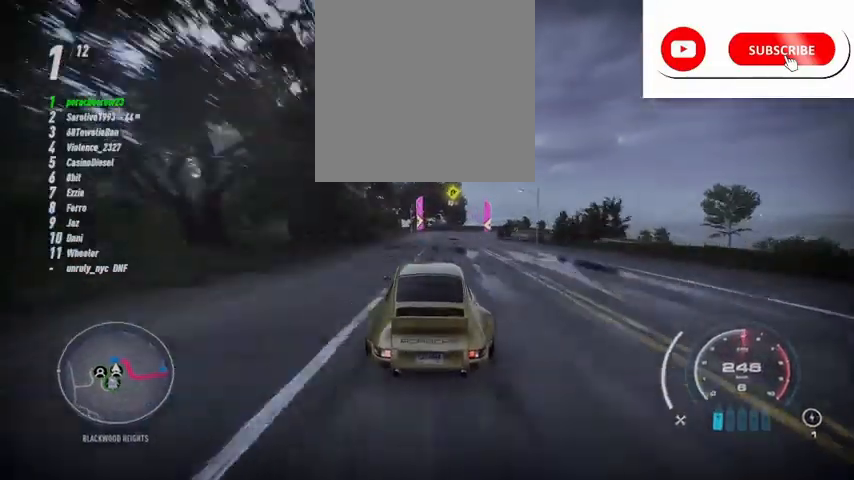
{"buttons": ["R2"], "left_stick": "up-right", "right_stick": "center", "events": [[500, "left_stick", "up-right"]]}
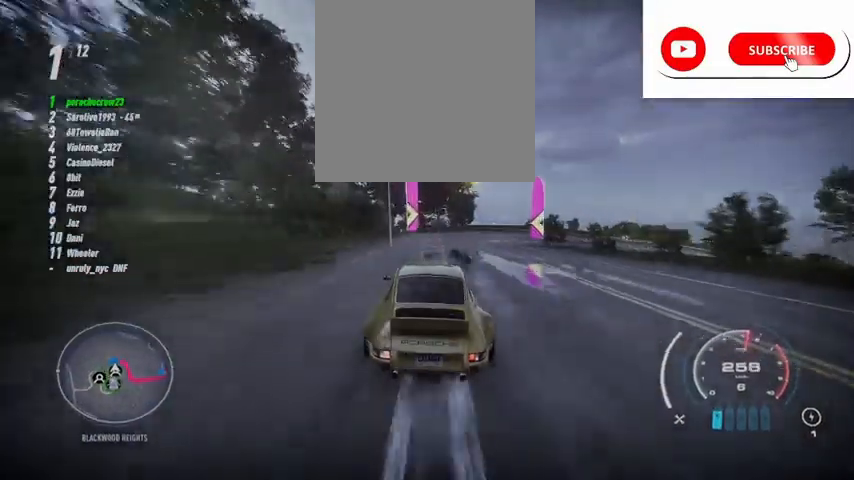
{"buttons": ["L2", "R2"], "left_stick": "up-right", "right_stick": "center", "events": [[84, "R2", "up"], [209, "R2", "down"], [459, "L2", "down"]]}
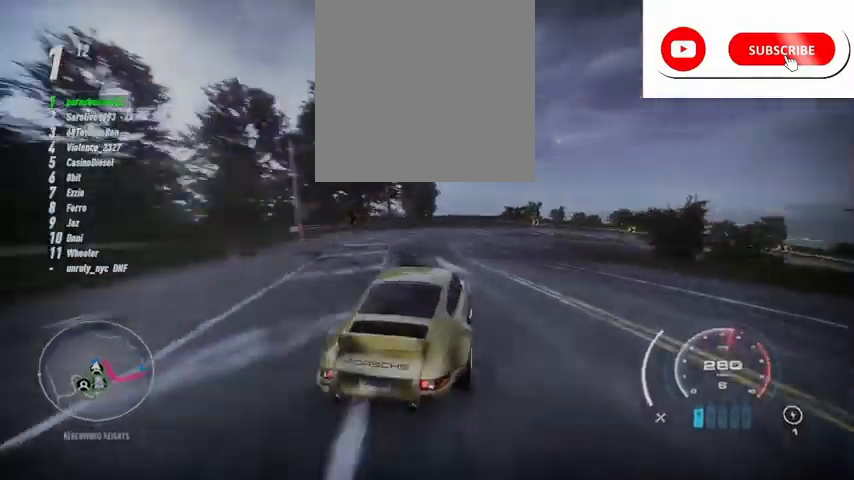
{"buttons": ["R2"], "left_stick": "right", "right_stick": "center", "events": [[250, "L2", "up"], [459, "left_stick", "right"]]}